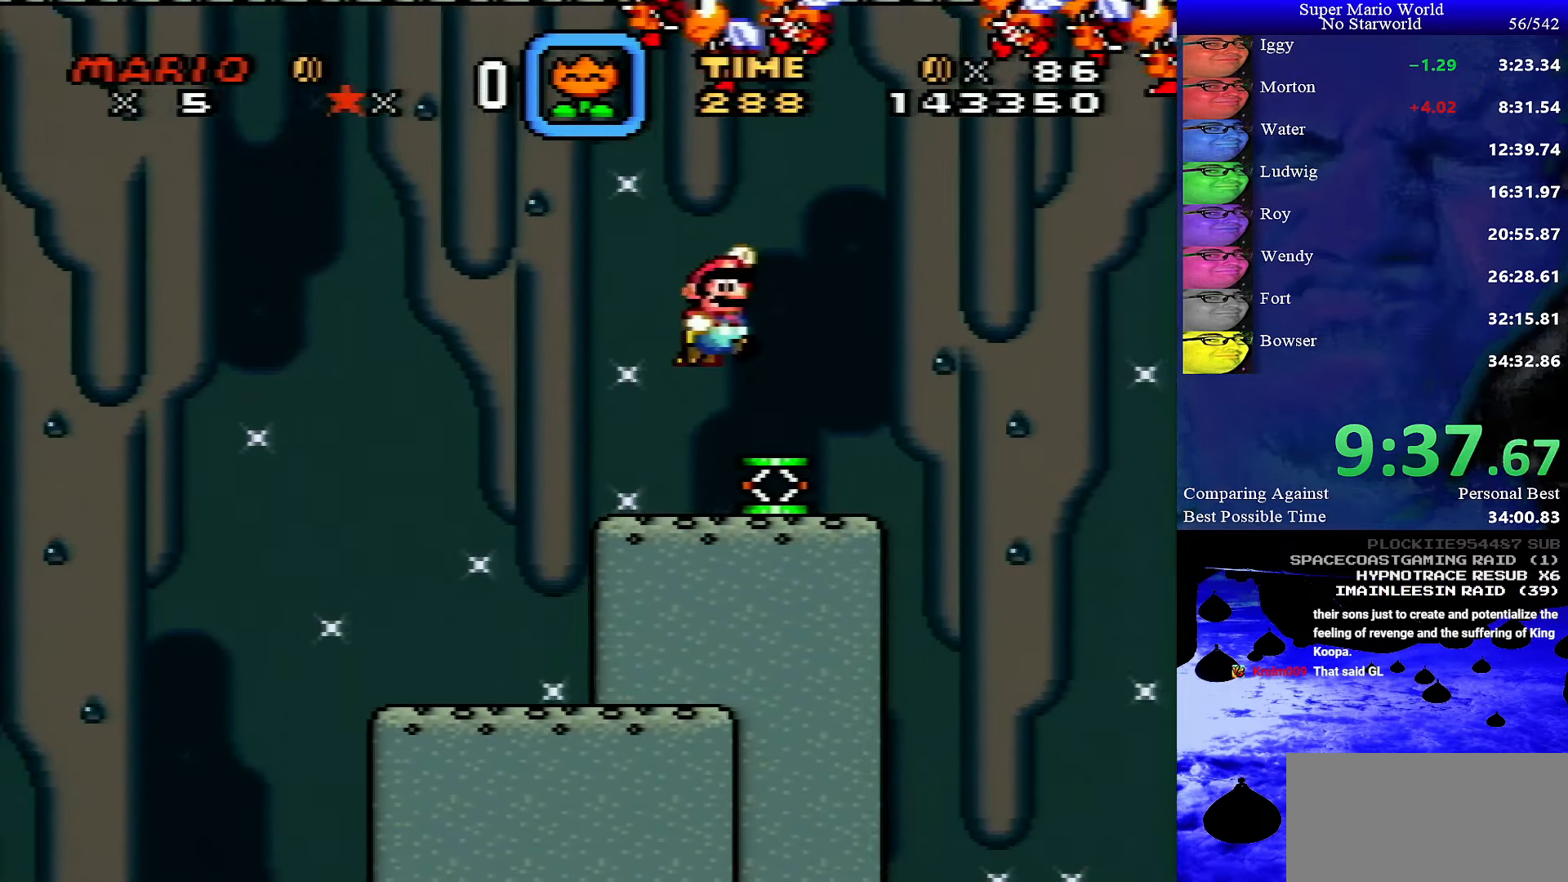
Gameplay with a controller (Nintendo layout); each line is a JSON object with the inputs held at the frame after it. "events" lists button and stick changes between this image and that frame as [ms after this image, input, new state], when the widget could be followed in between. Not read: L1 L3 R1 R3.
{"buttons": ["B", "Y"], "events": [[84, "DPAD_LEFT", "down"], [167, "DPAD_LEFT", "up"], [434, "B", "down"]]}
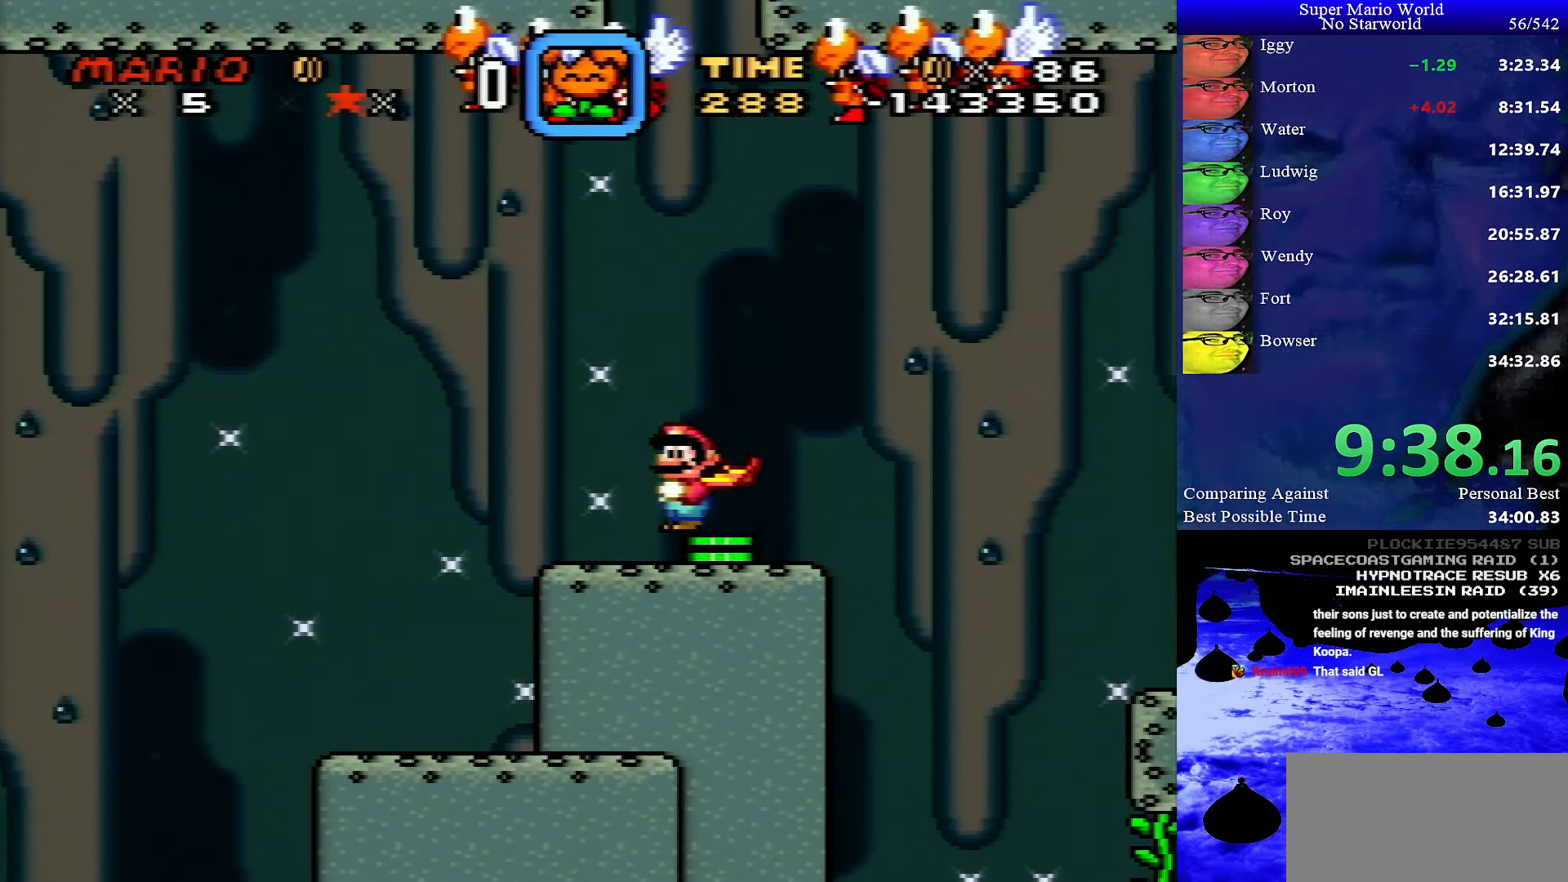
{"buttons": ["A", "X", "DPAD_LEFT"], "events": [[117, "DPAD_LEFT", "down"], [267, "A", "down"], [267, "X", "down"], [267, "Y", "up"], [317, "B", "up"]]}
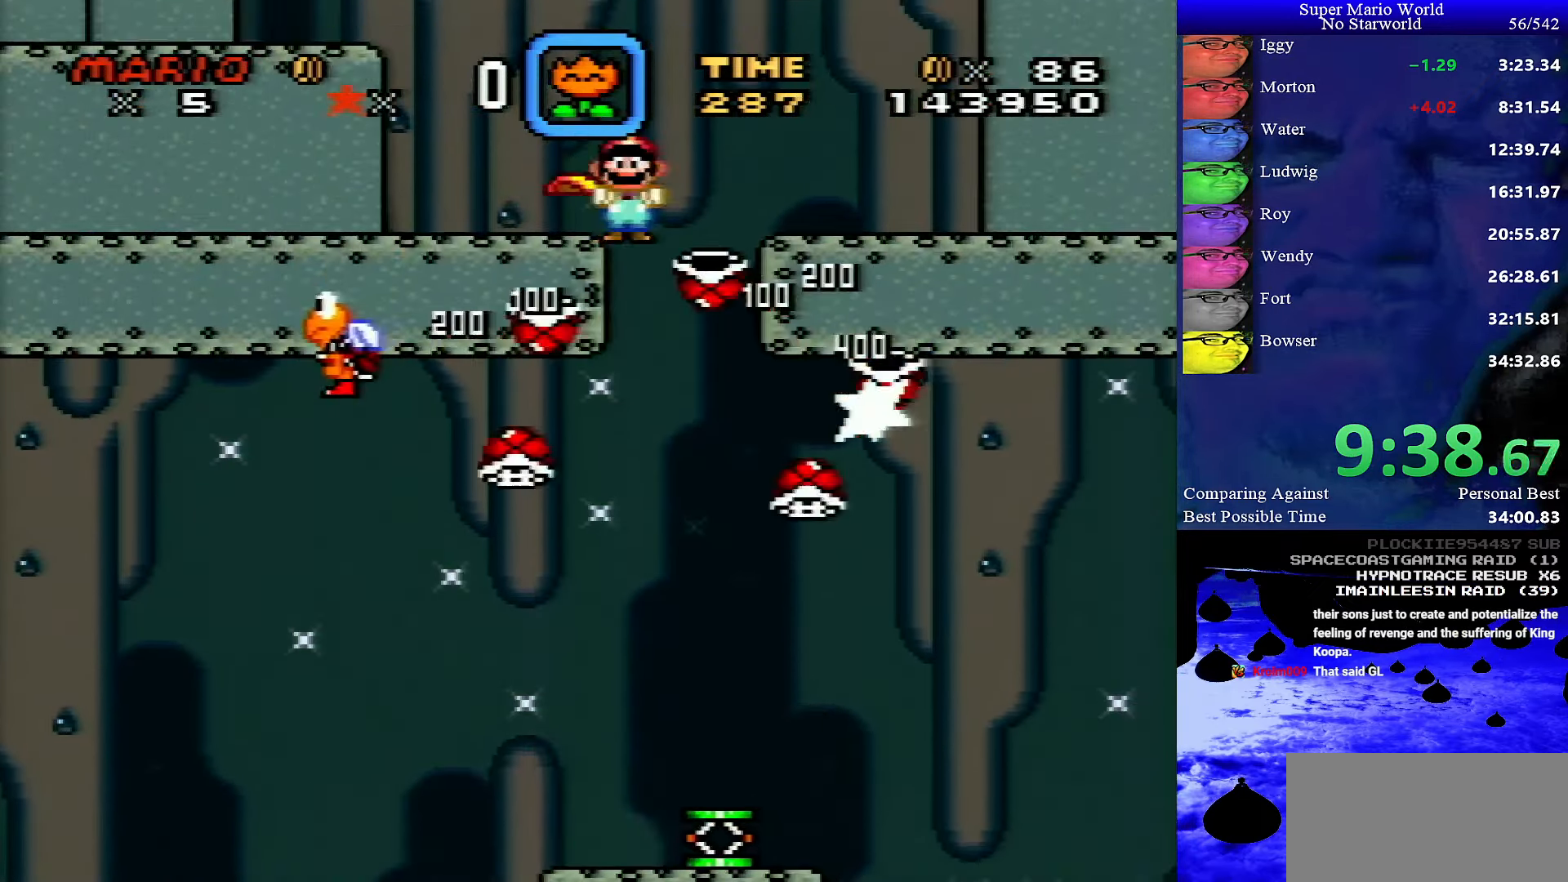
{"buttons": ["X", "DPAD_LEFT"], "events": [[84, "A", "up"]]}
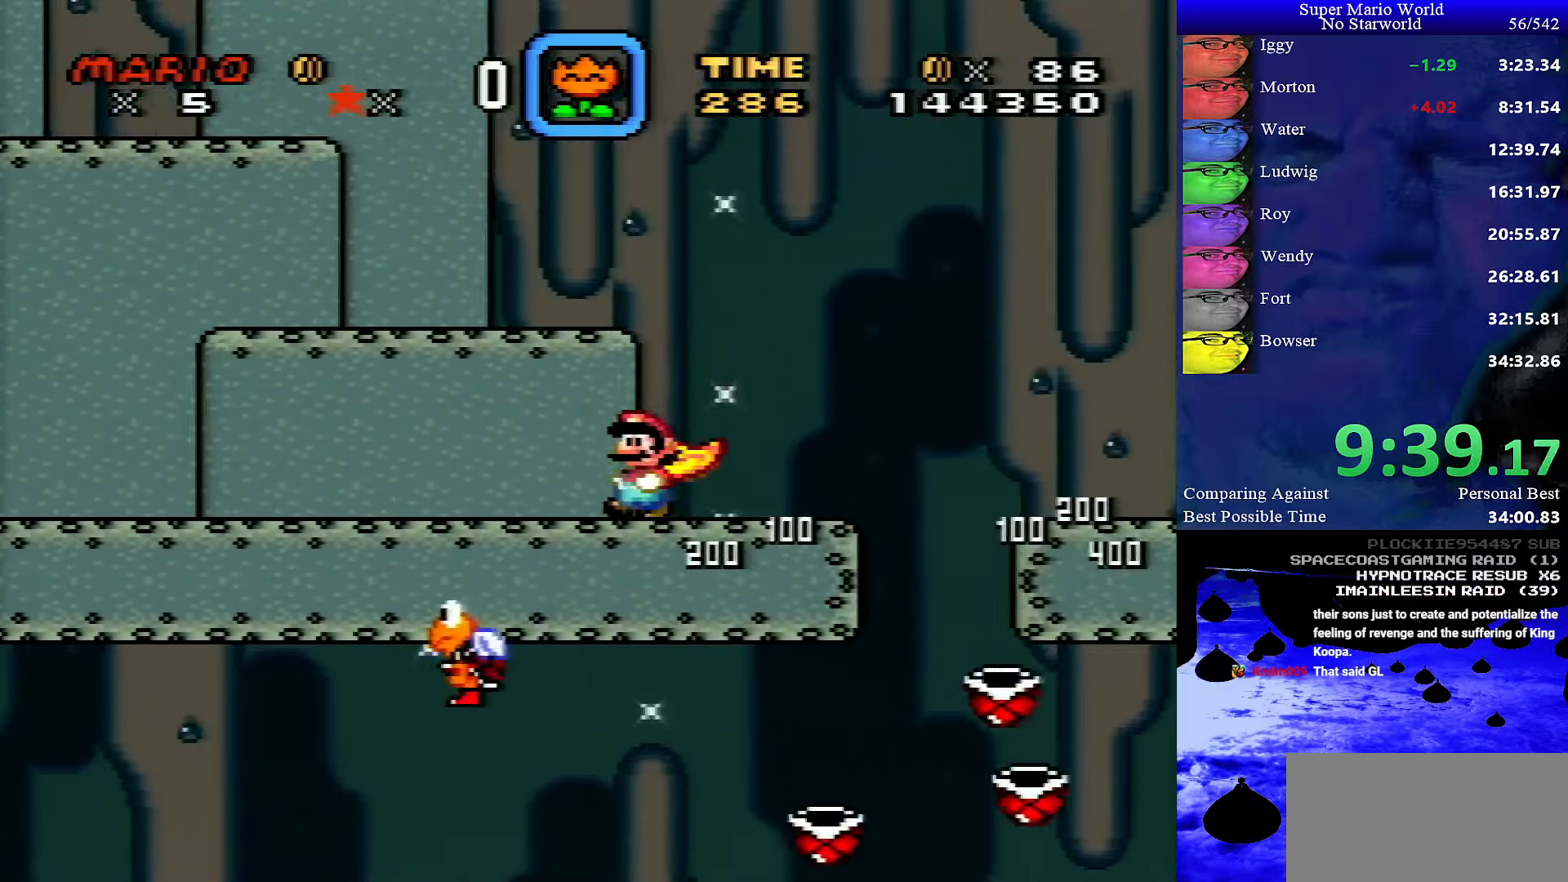
{"buttons": ["X", "DPAD_LEFT"], "events": []}
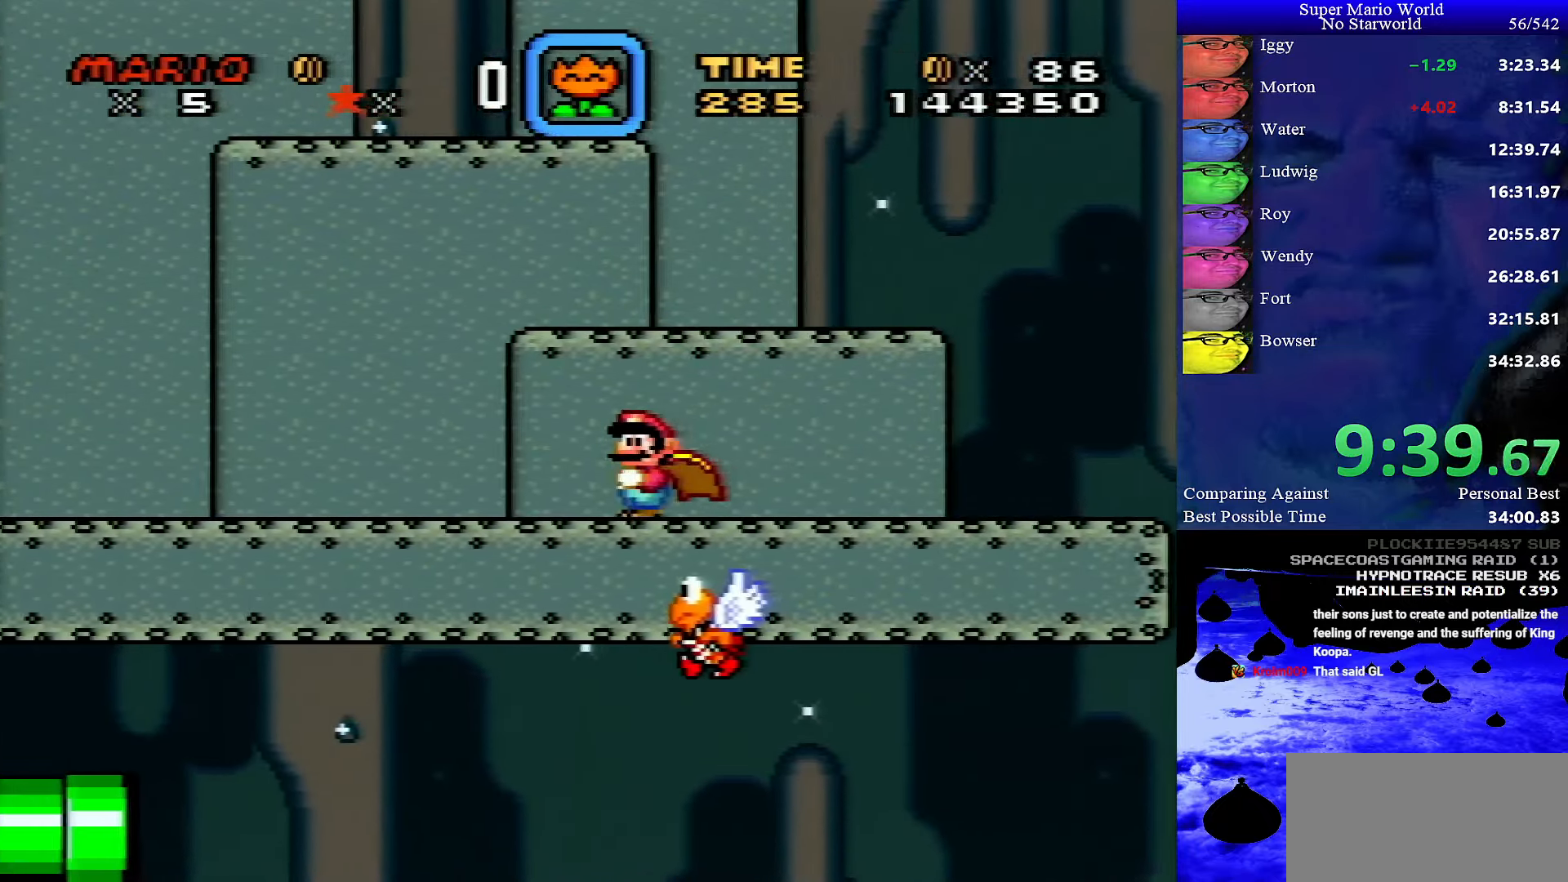
{"buttons": ["A", "X", "DPAD_LEFT"], "events": [[500, "A", "down"]]}
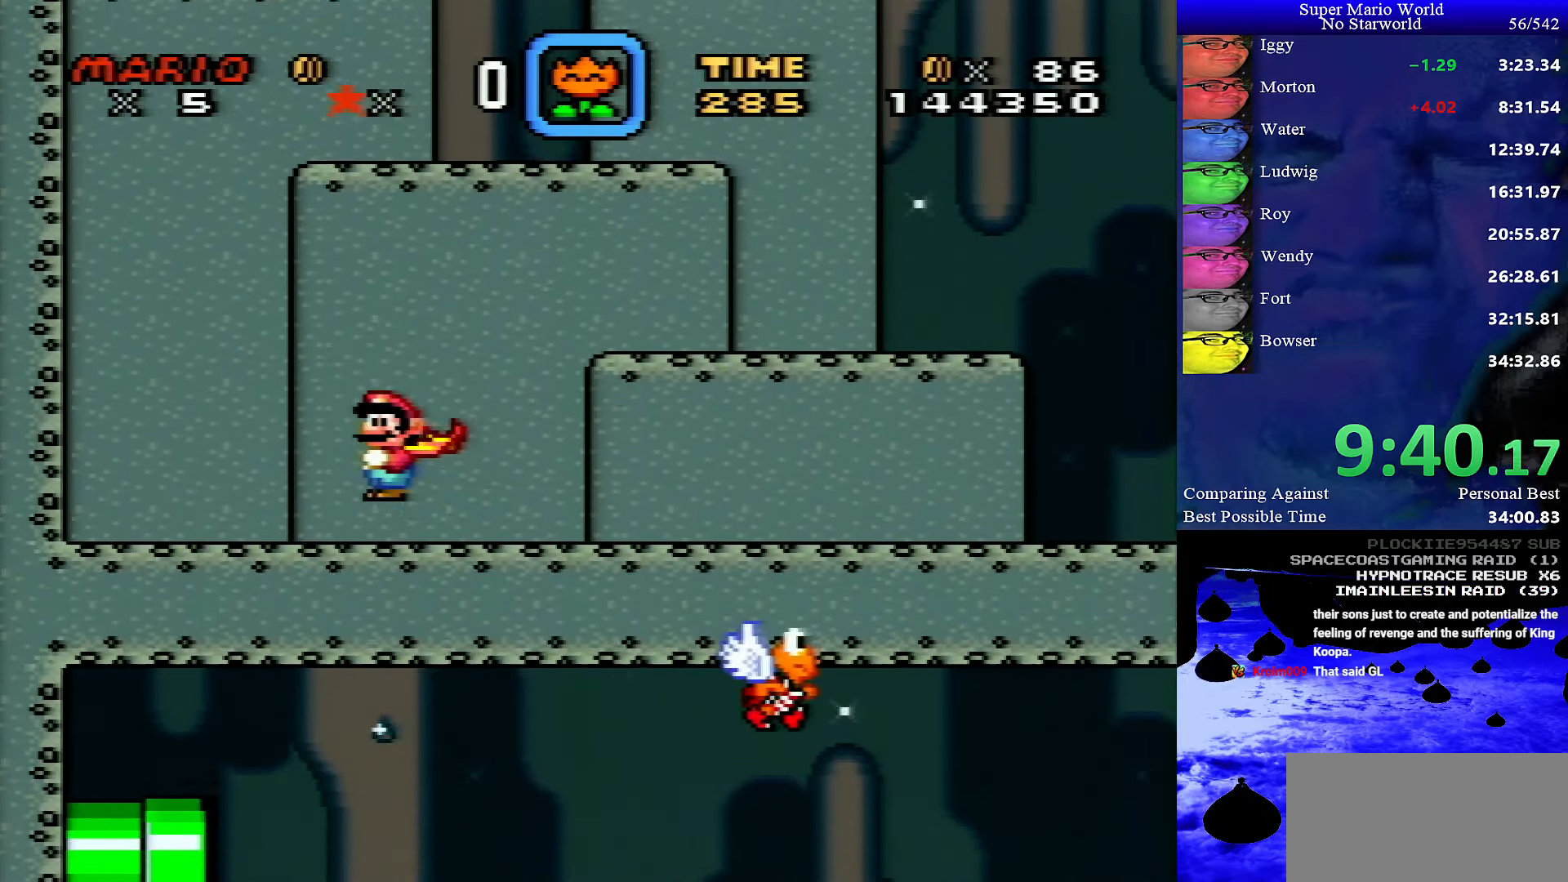
{"buttons": ["A", "X"], "events": [[33, "DPAD_UP", "down"], [66, "DPAD_LEFT", "up"], [66, "DPAD_RIGHT", "down"], [66, "DPAD_UP", "up"], [283, "DPAD_RIGHT", "up"]]}
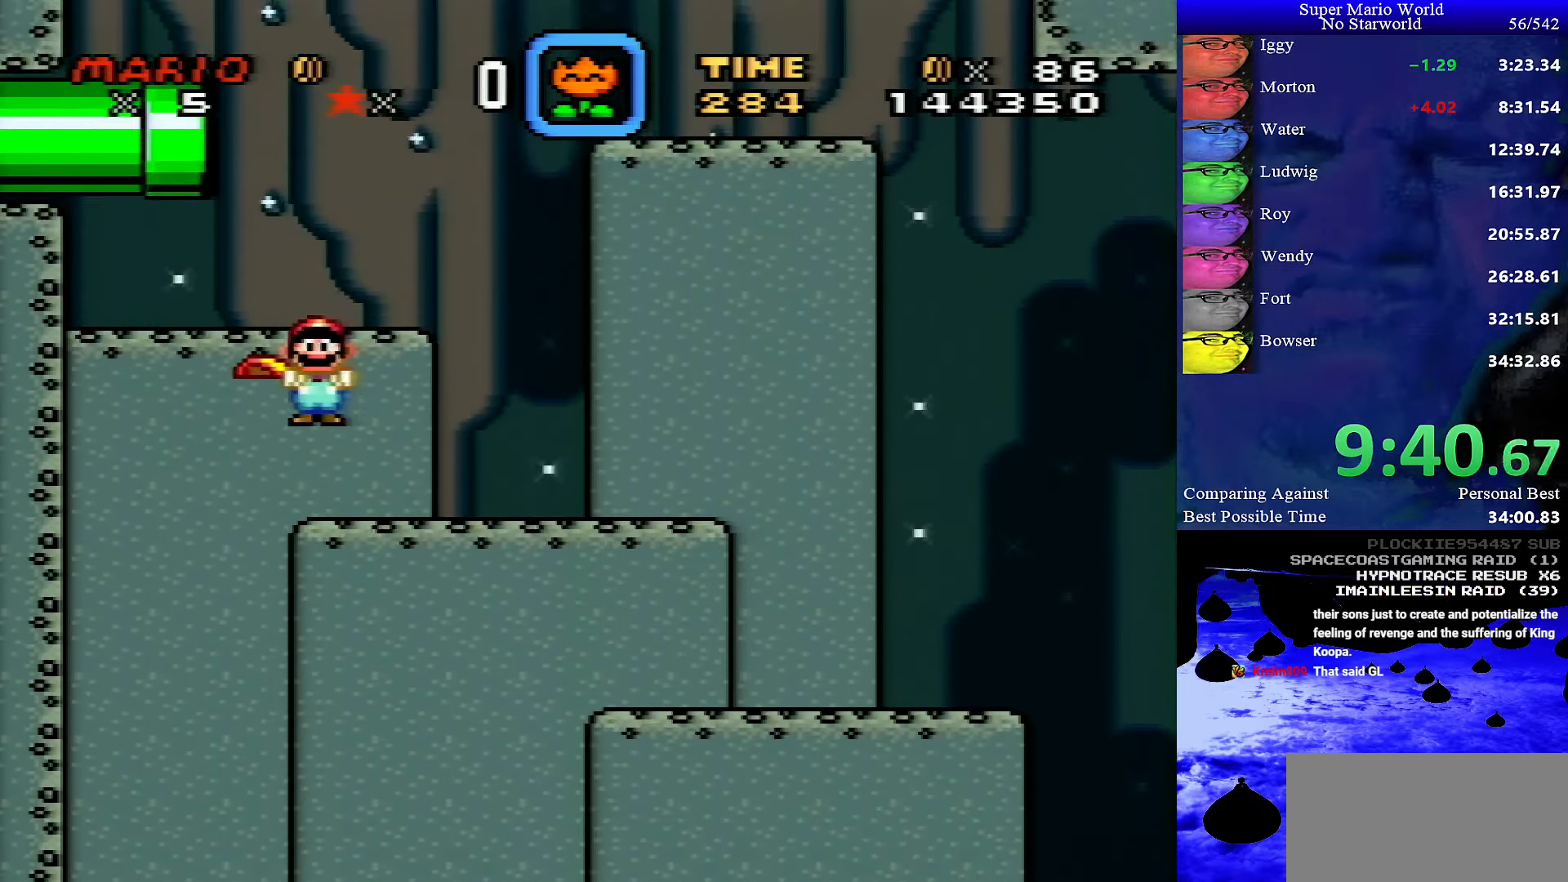
{"buttons": ["A", "X"], "events": []}
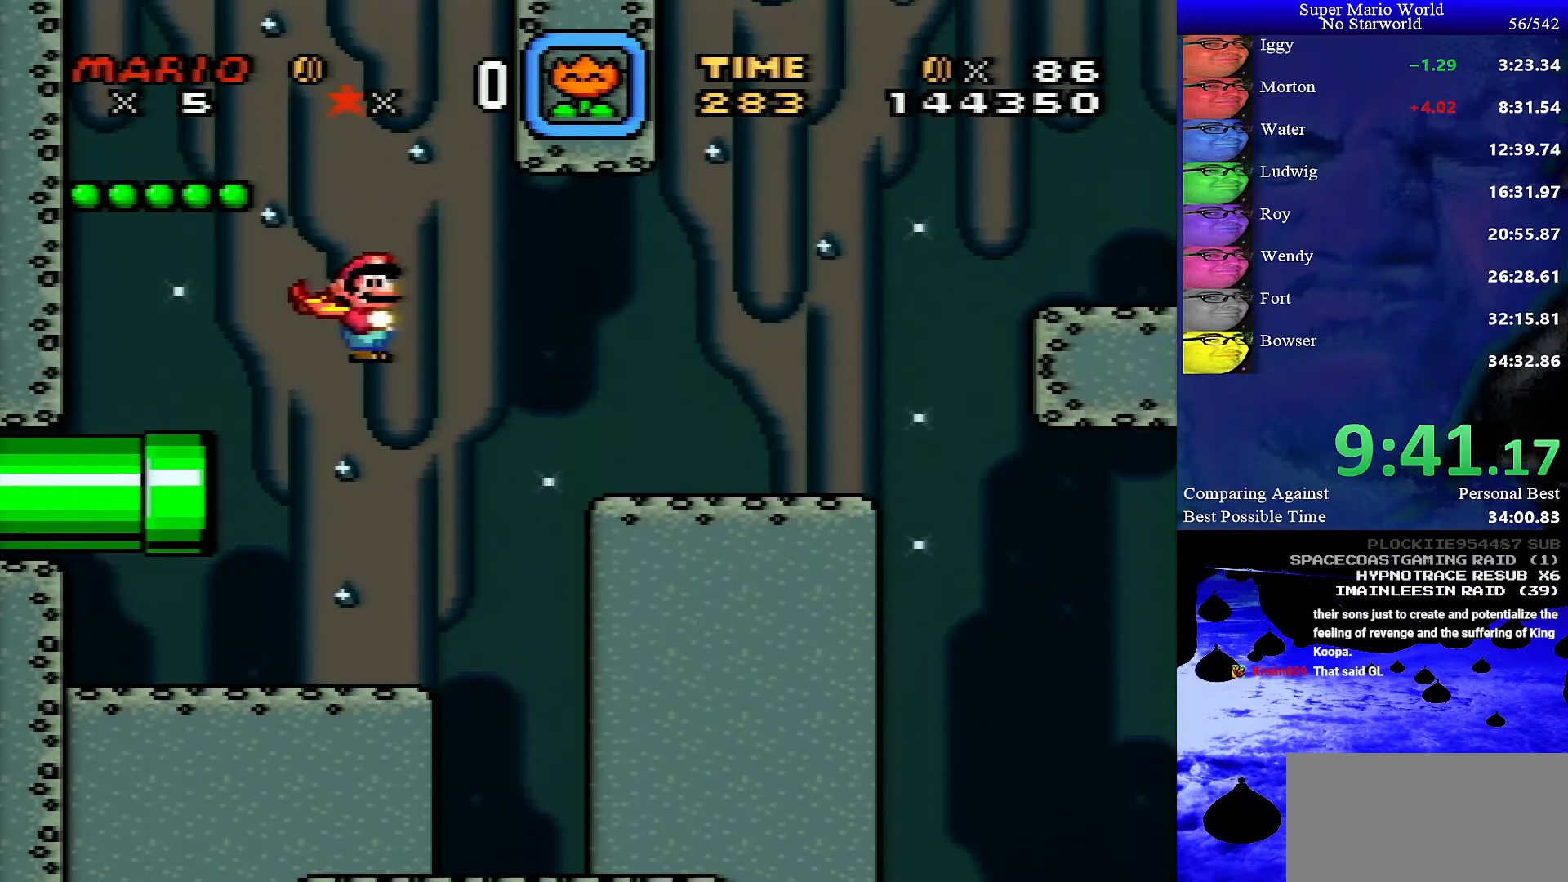
{"buttons": ["A", "X"], "events": [[66, "DPAD_LEFT", "down"], [116, "DPAD_LEFT", "up"], [183, "DPAD_RIGHT", "down"], [316, "DPAD_RIGHT", "up"]]}
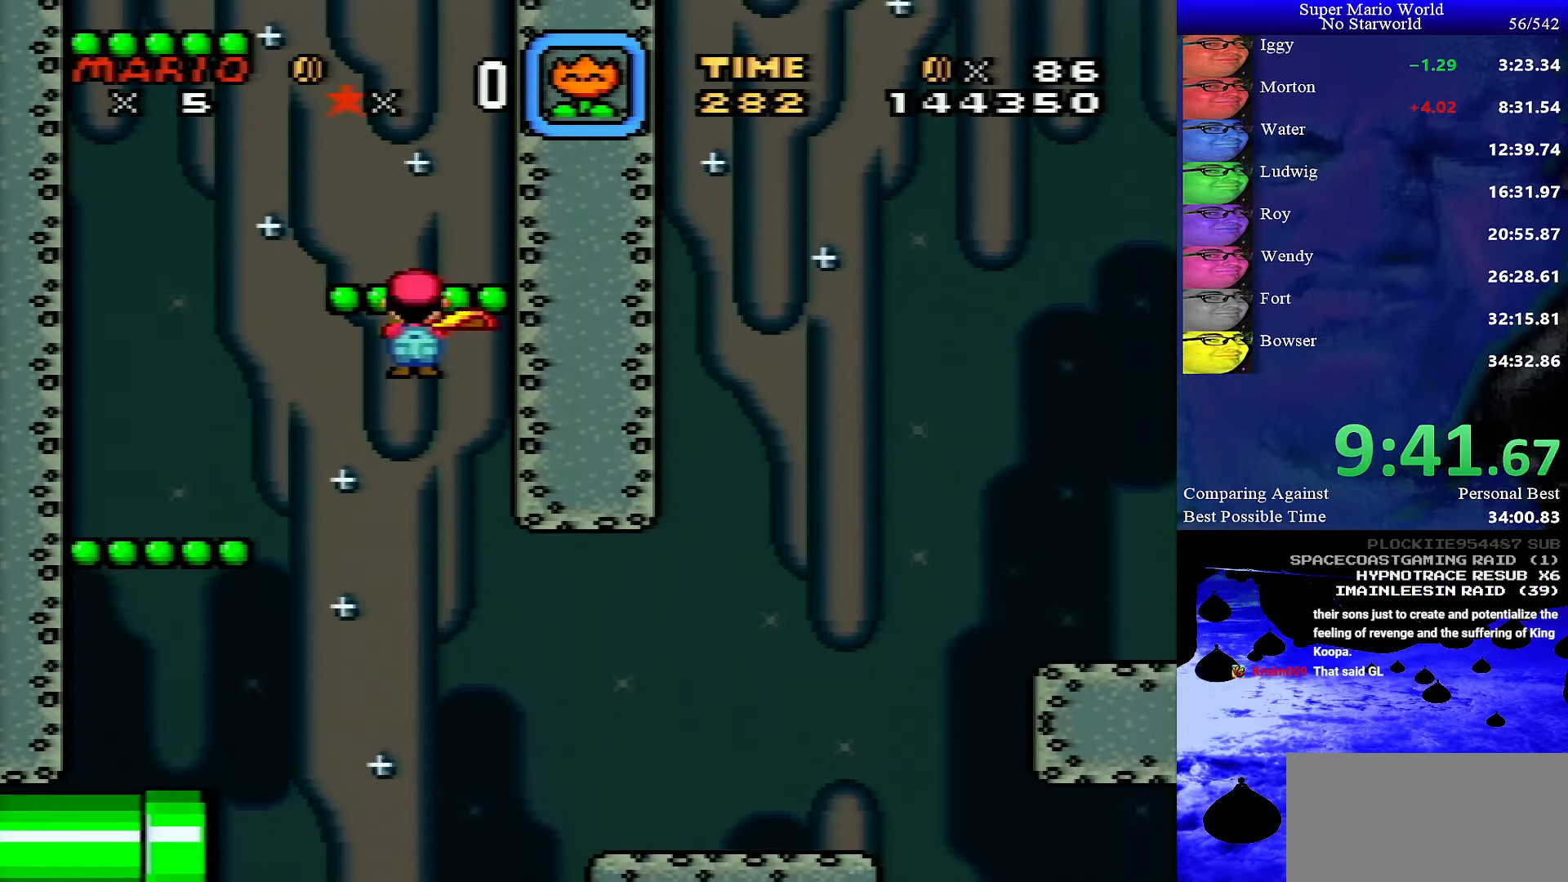
{"buttons": ["A", "X"], "events": [[33, "DPAD_LEFT", "down"], [133, "DPAD_LEFT", "up"], [150, "A", "up"], [266, "A", "down"]]}
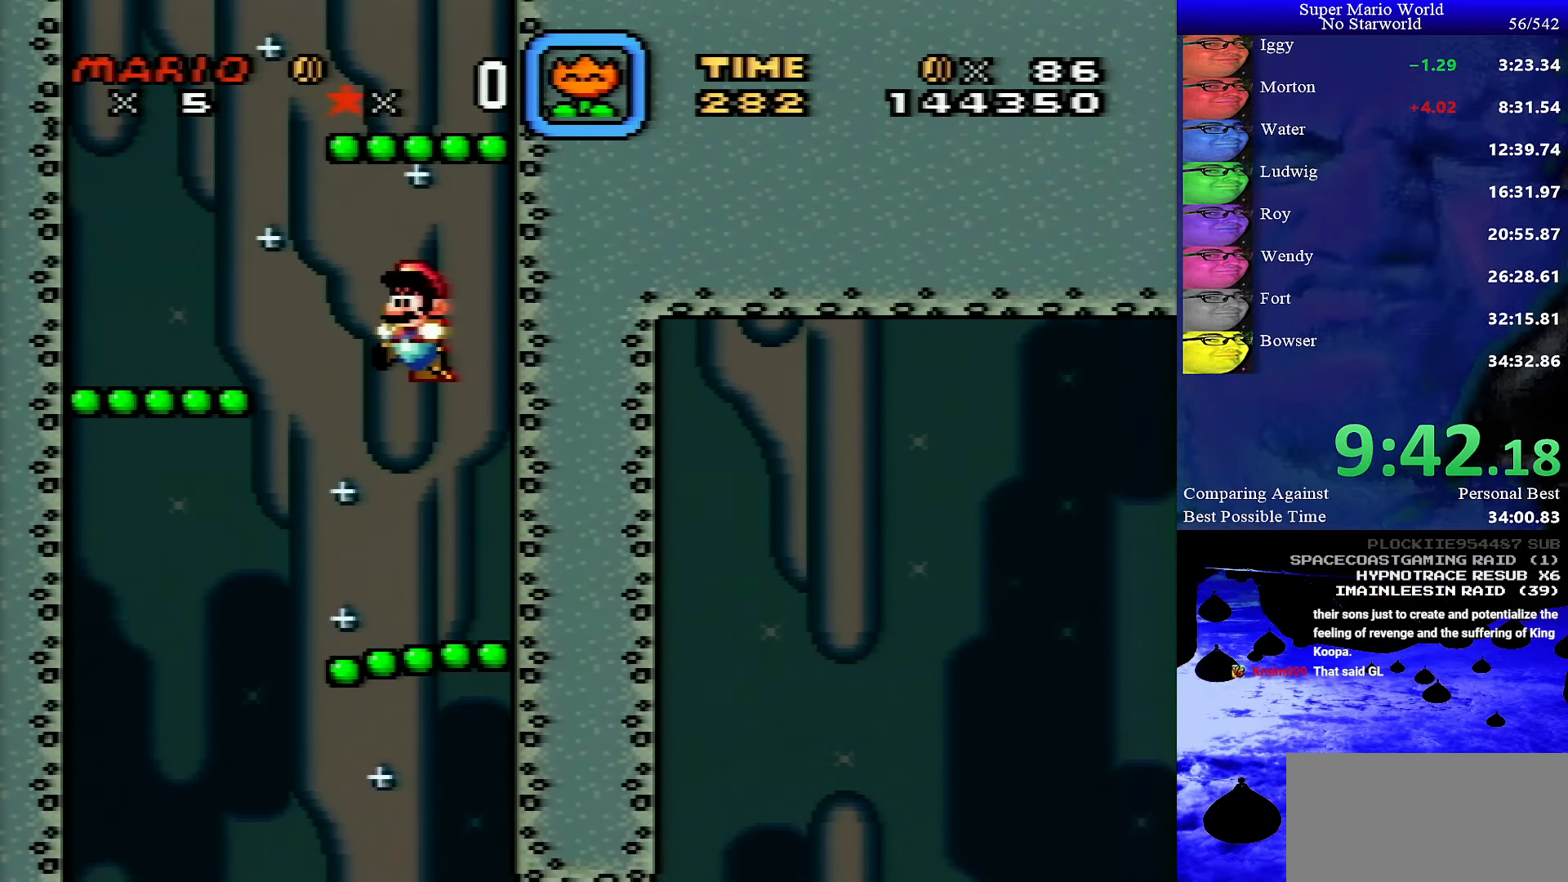
{"buttons": ["A", "X", "DPAD_RIGHT"], "events": [[233, "DPAD_LEFT", "down"], [333, "A", "up"], [350, "DPAD_LEFT", "up"], [433, "A", "down"], [466, "DPAD_RIGHT", "down"]]}
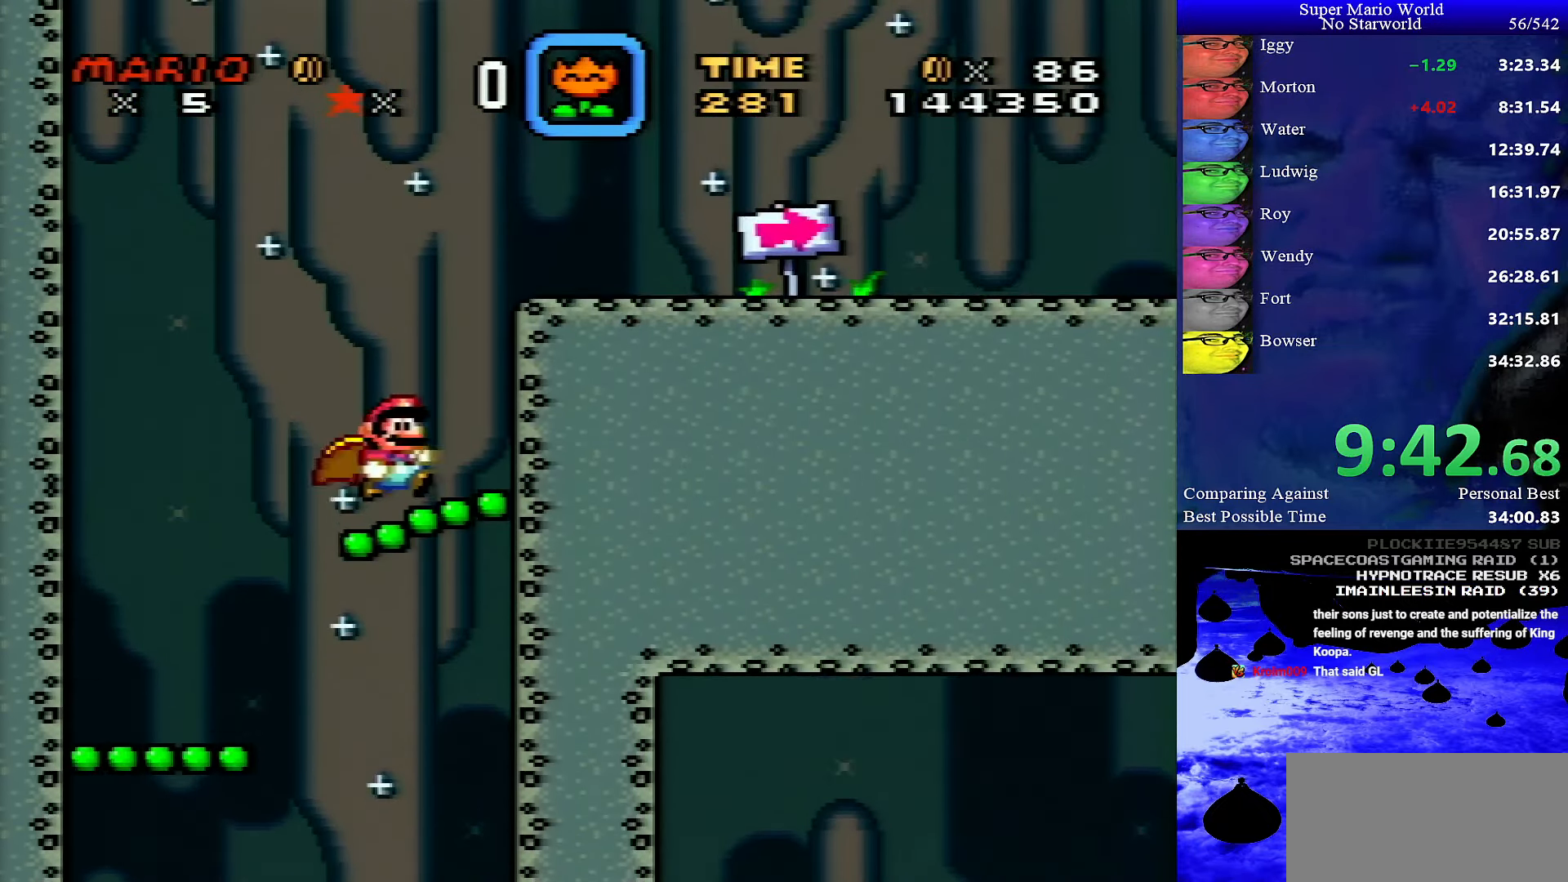
{"buttons": ["X", "DPAD_RIGHT"], "events": [[233, "A", "up"]]}
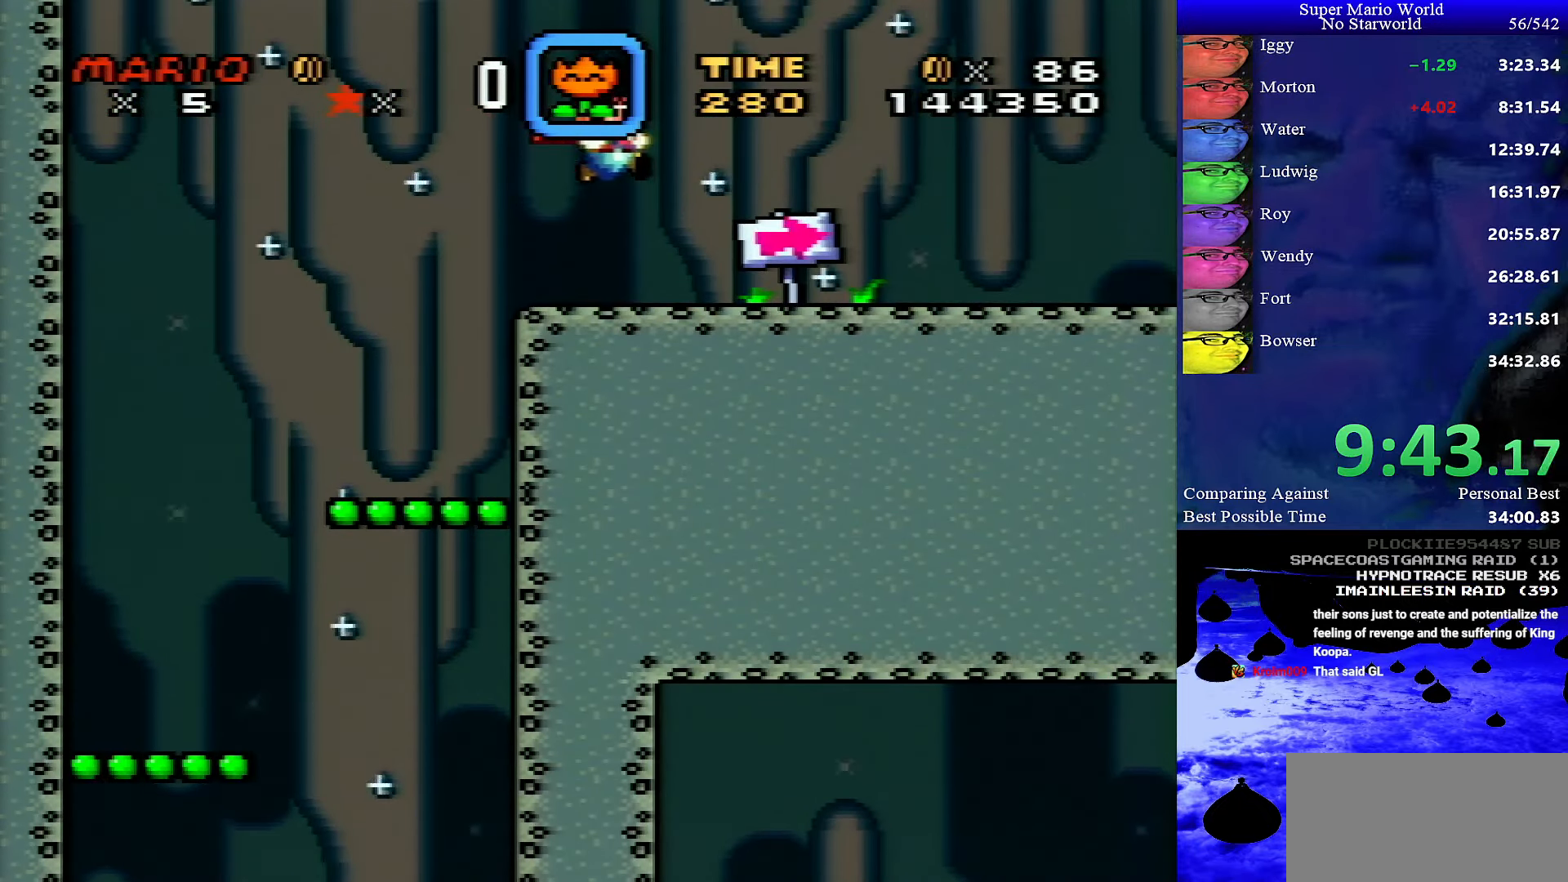
{"buttons": ["X", "DPAD_RIGHT"], "events": []}
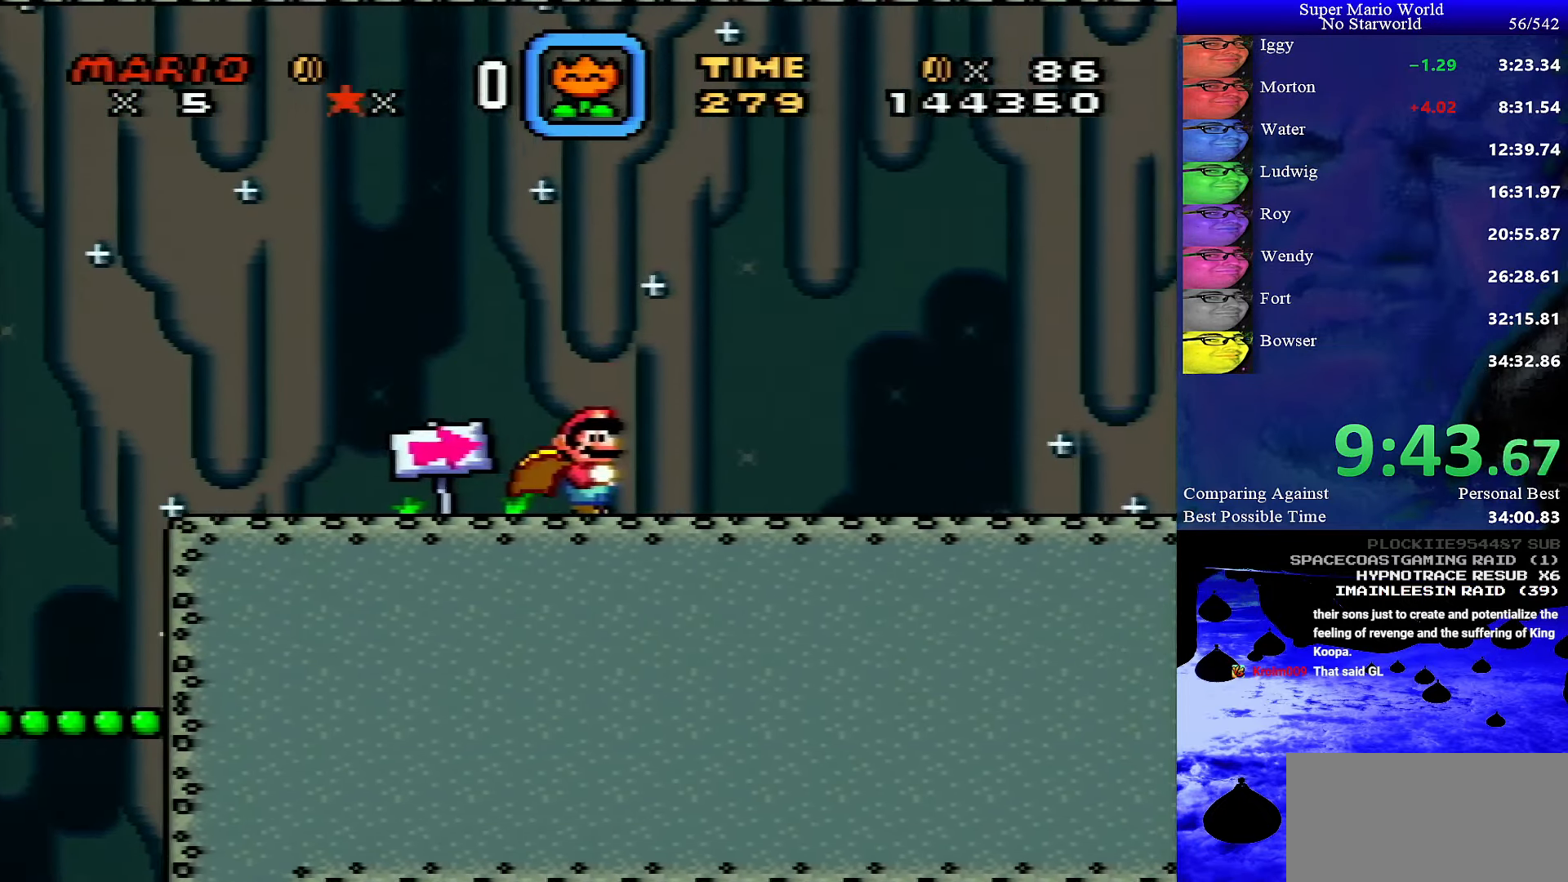
{"buttons": ["X", "DPAD_RIGHT"], "events": []}
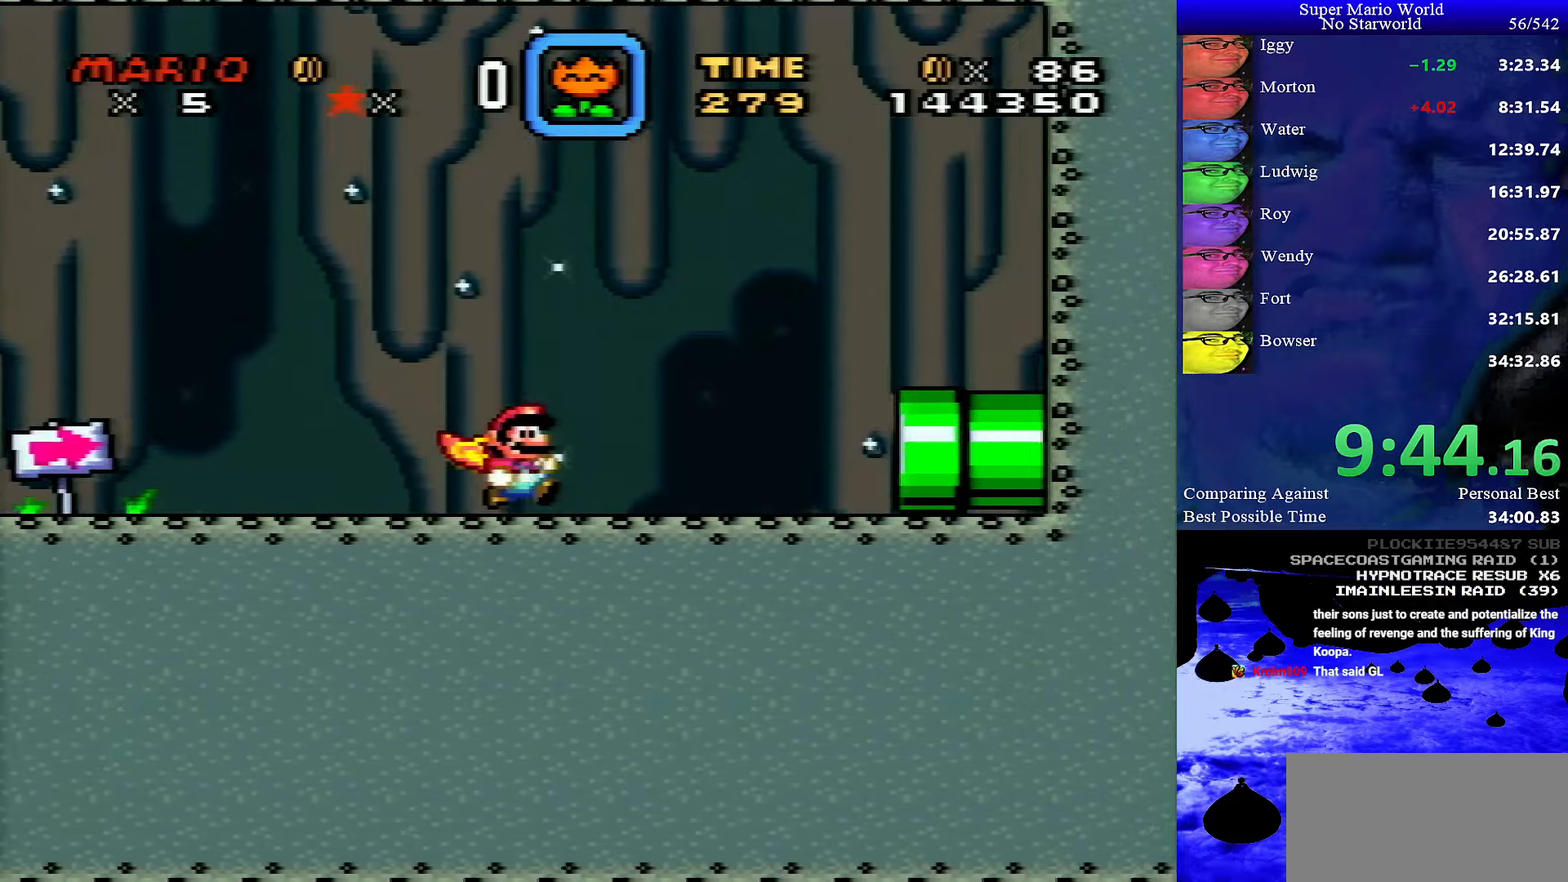
{"buttons": ["X", "DPAD_RIGHT"], "events": []}
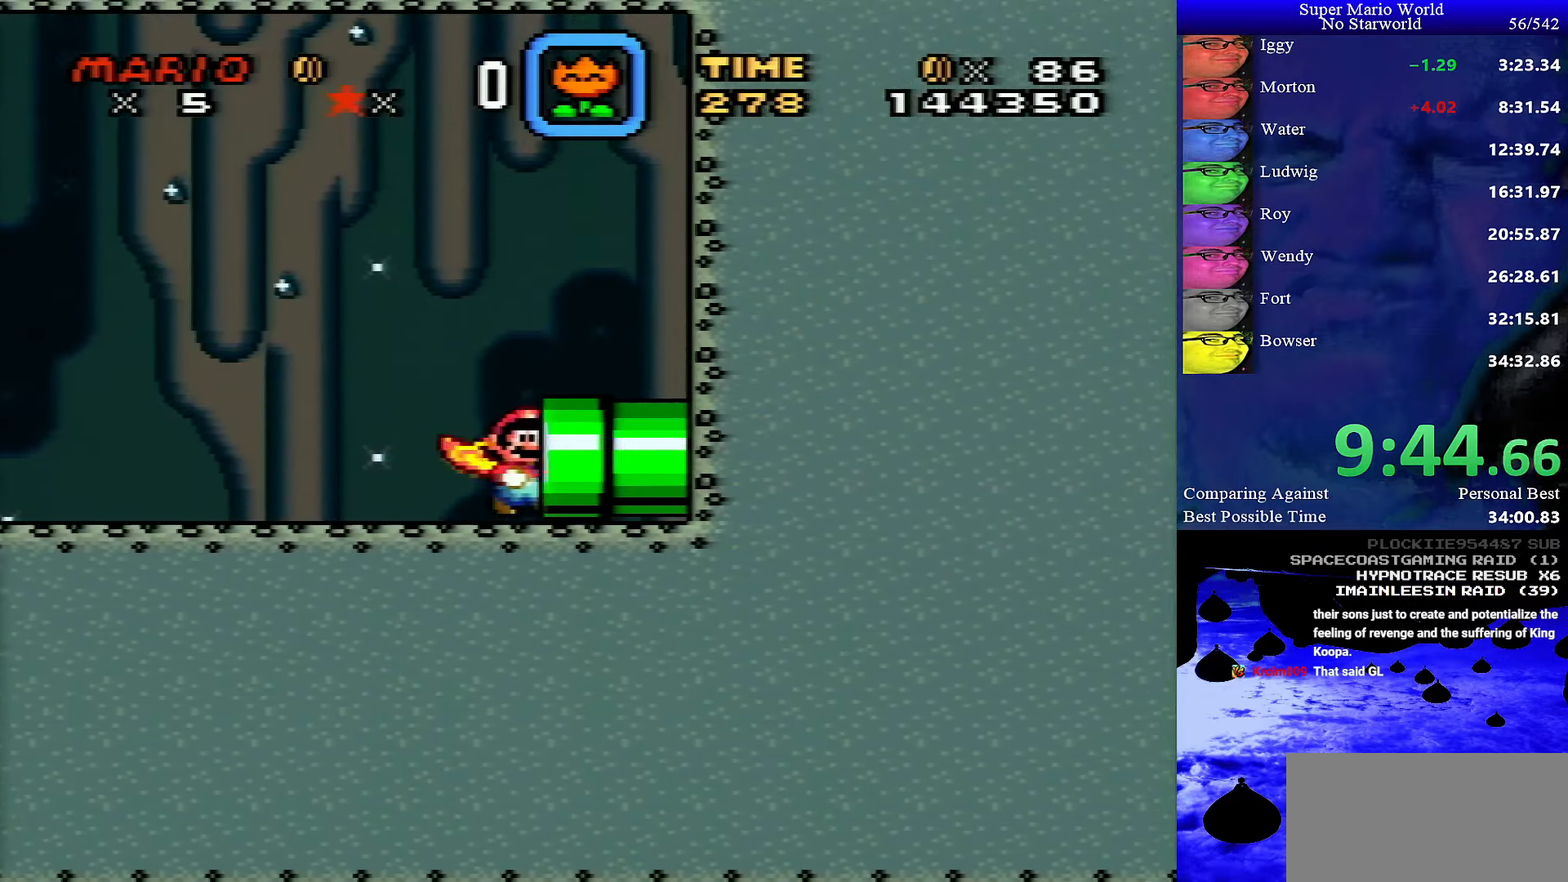
{"buttons": ["X", "DPAD_RIGHT"], "events": []}
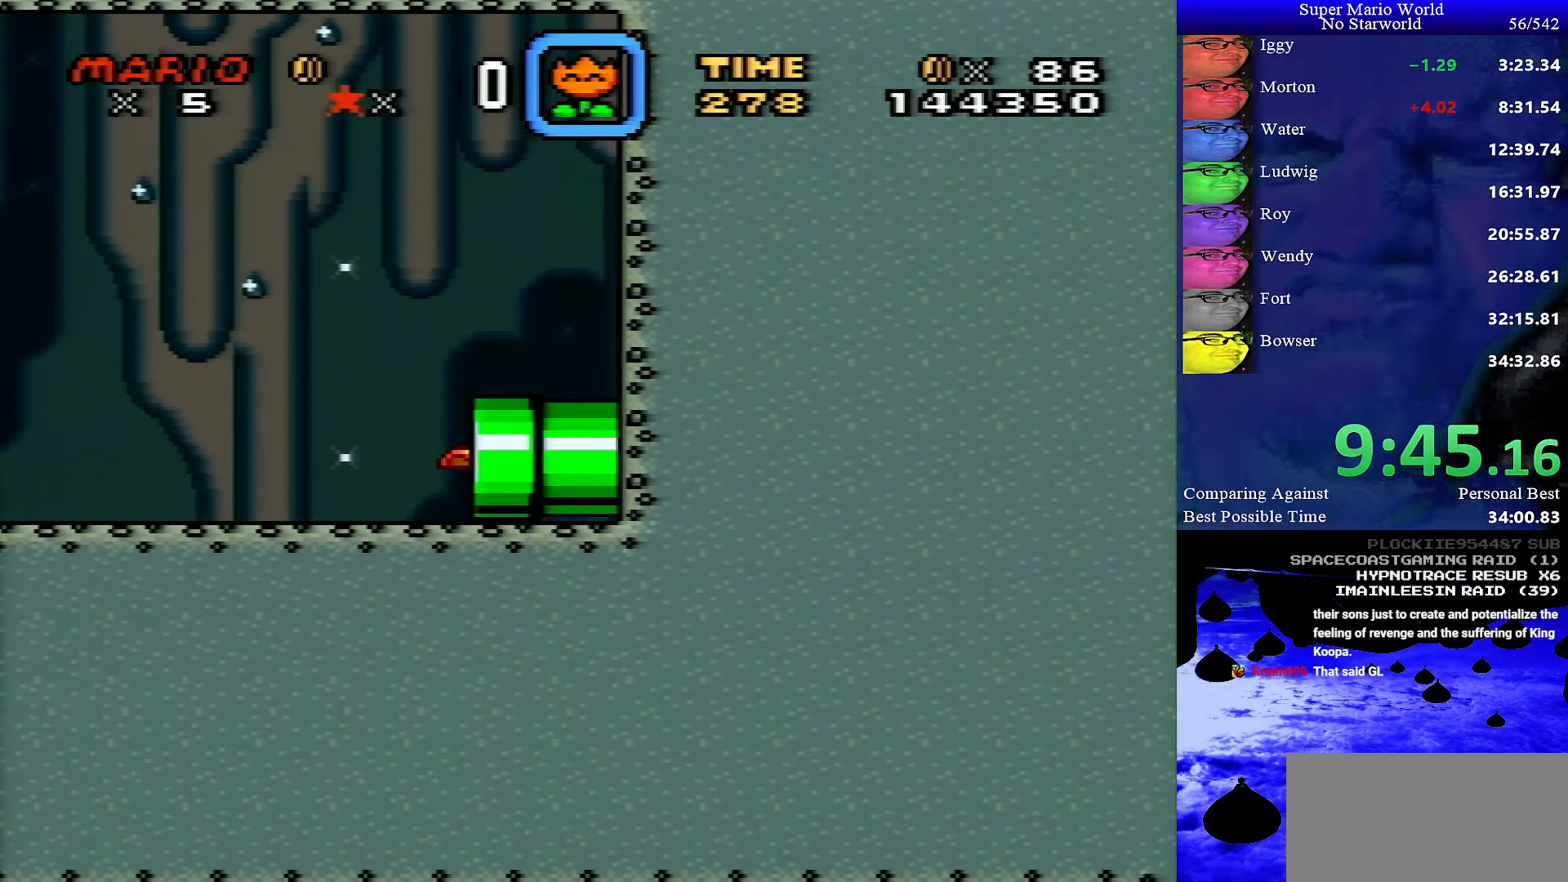
{"buttons": ["X", "DPAD_RIGHT"], "events": [[83, "DPAD_RIGHT", "up"], [400, "DPAD_RIGHT", "down"]]}
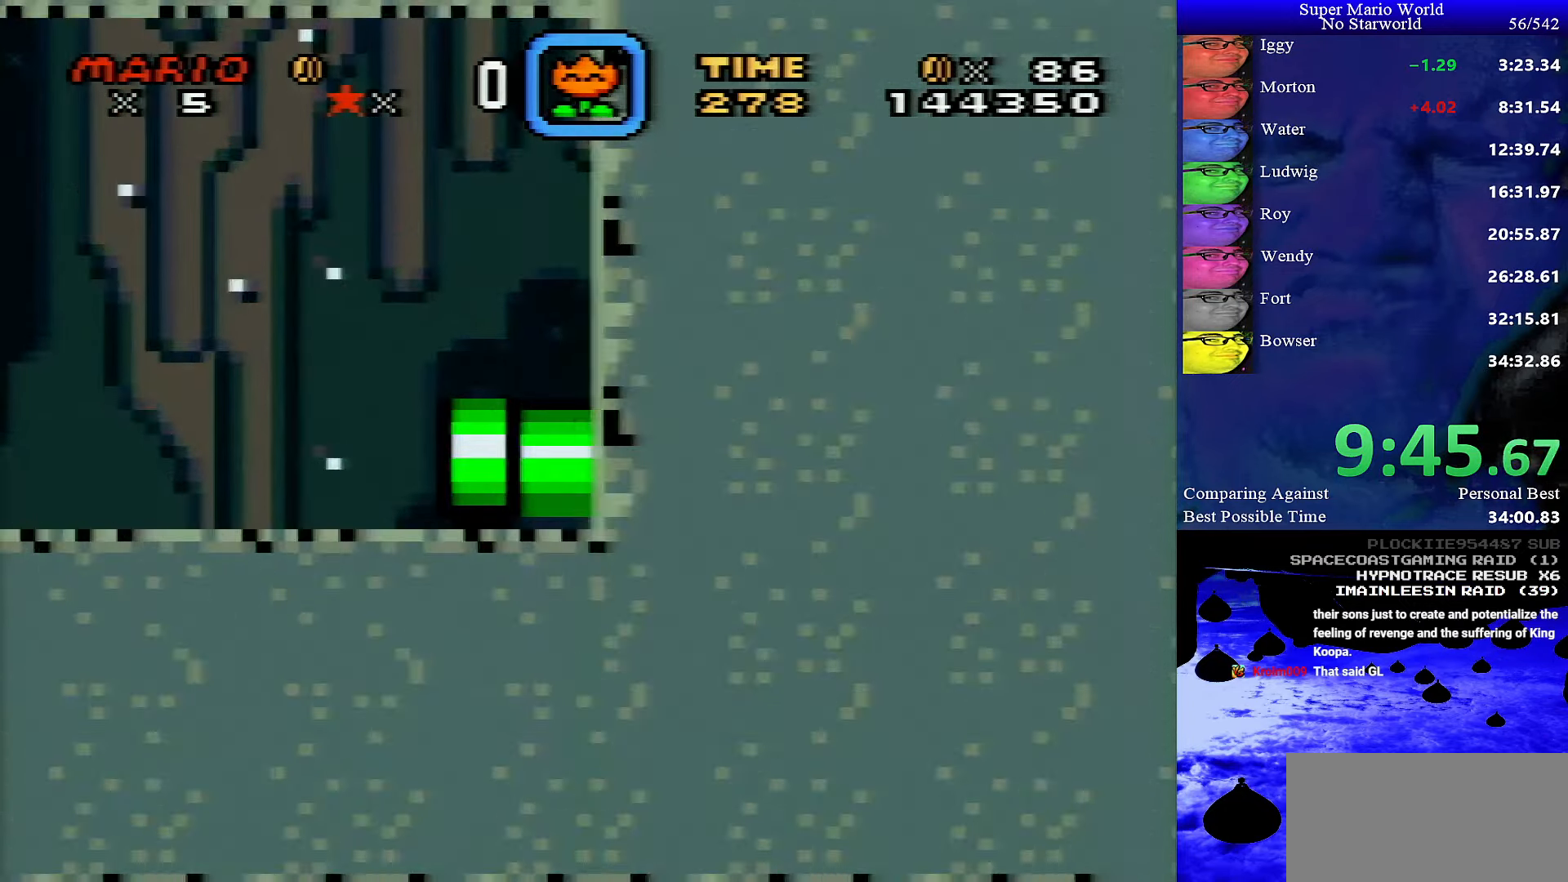
{"buttons": ["X", "DPAD_RIGHT"], "events": []}
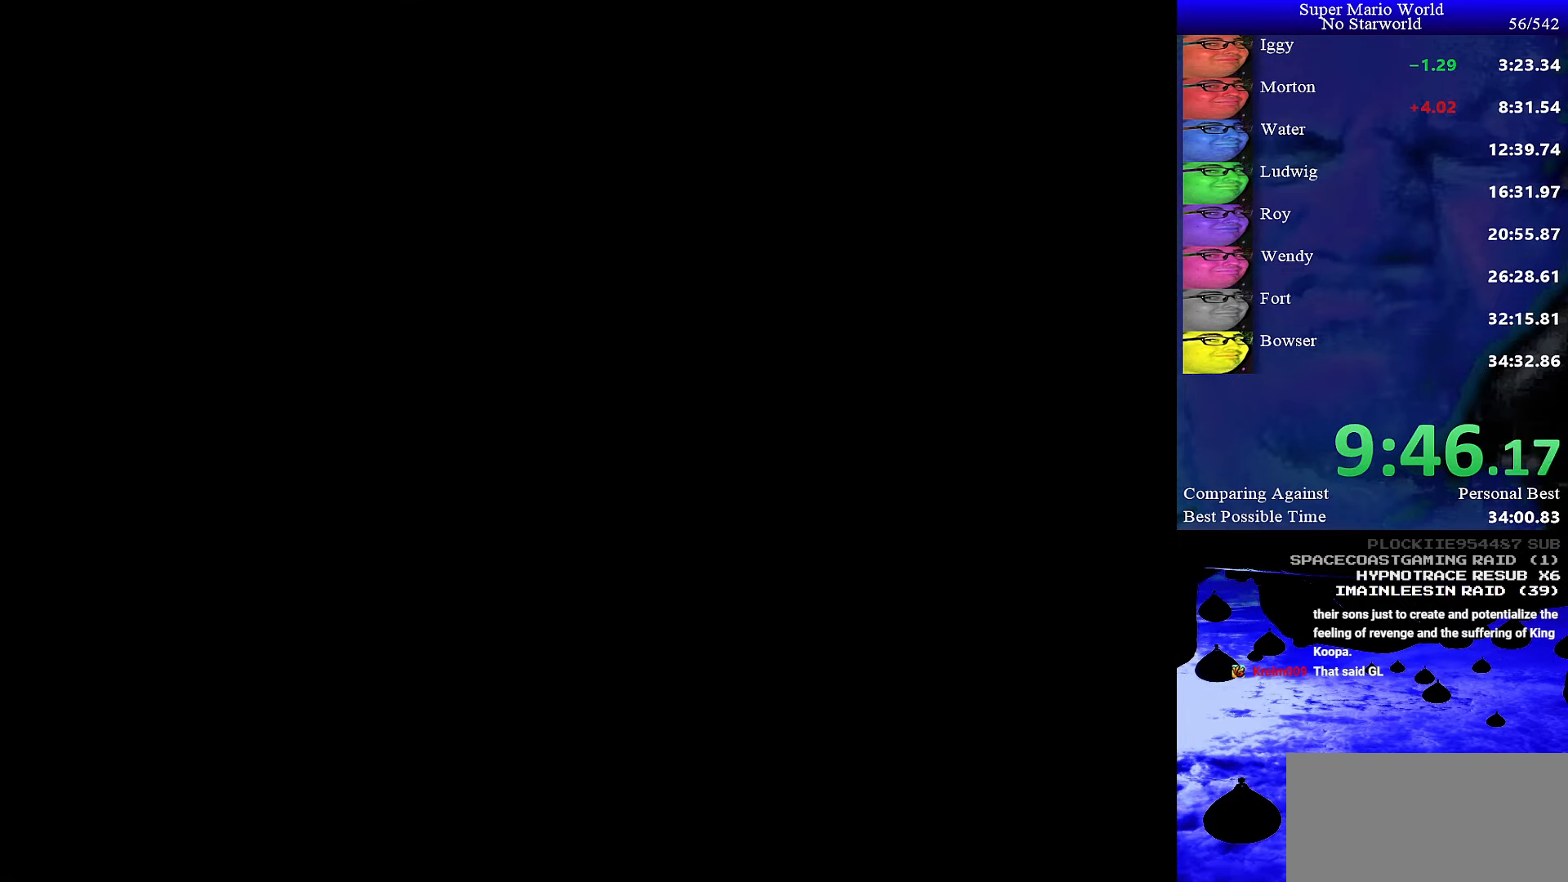
{"buttons": ["X", "DPAD_RIGHT"], "events": []}
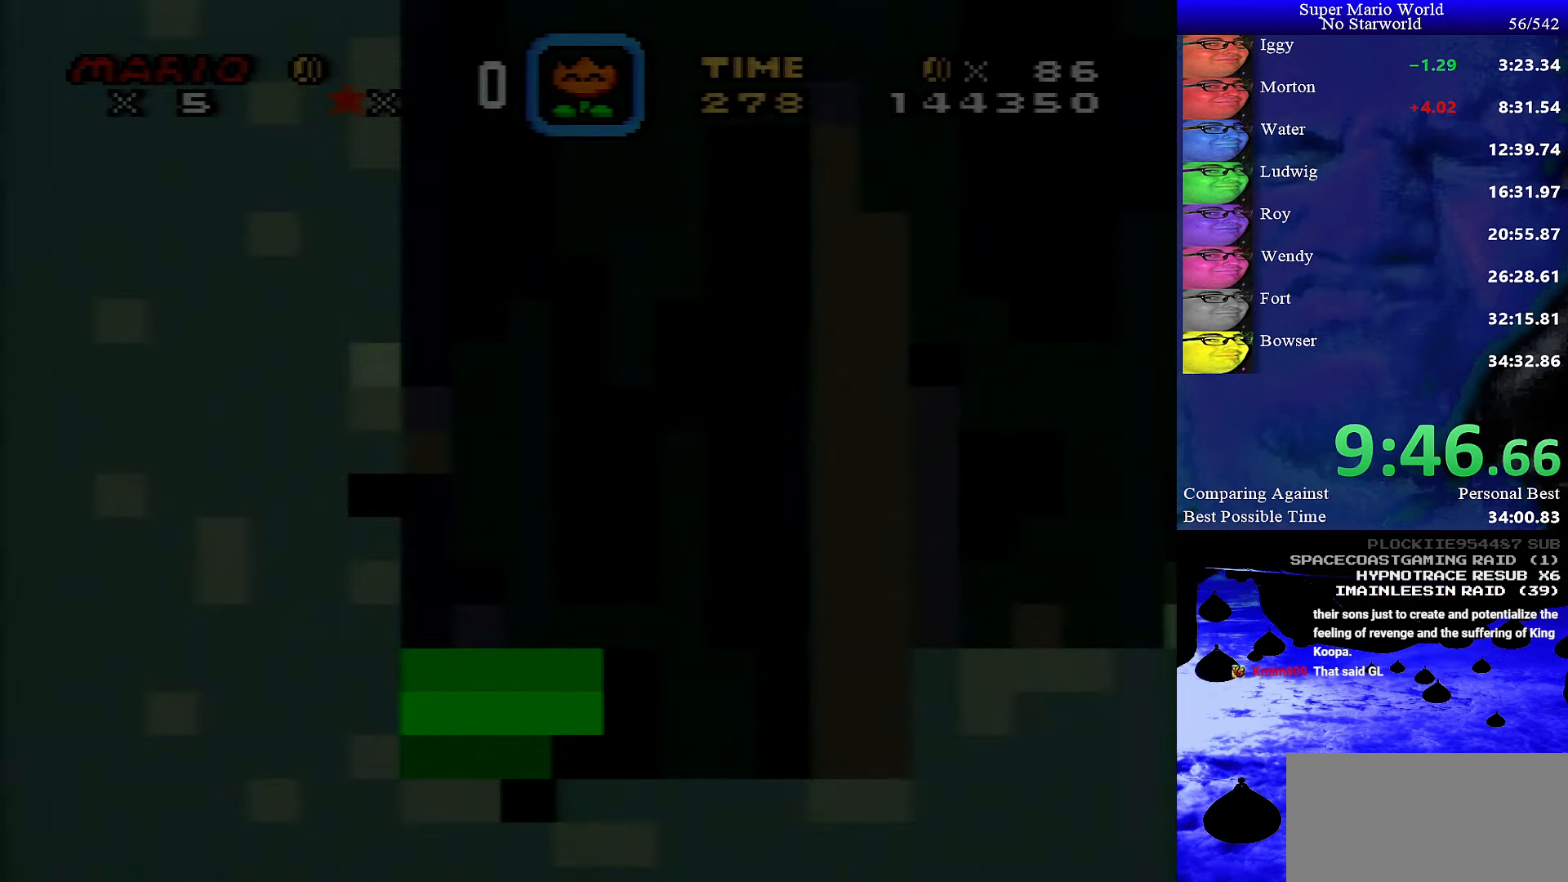
{"buttons": ["X", "DPAD_RIGHT"], "events": []}
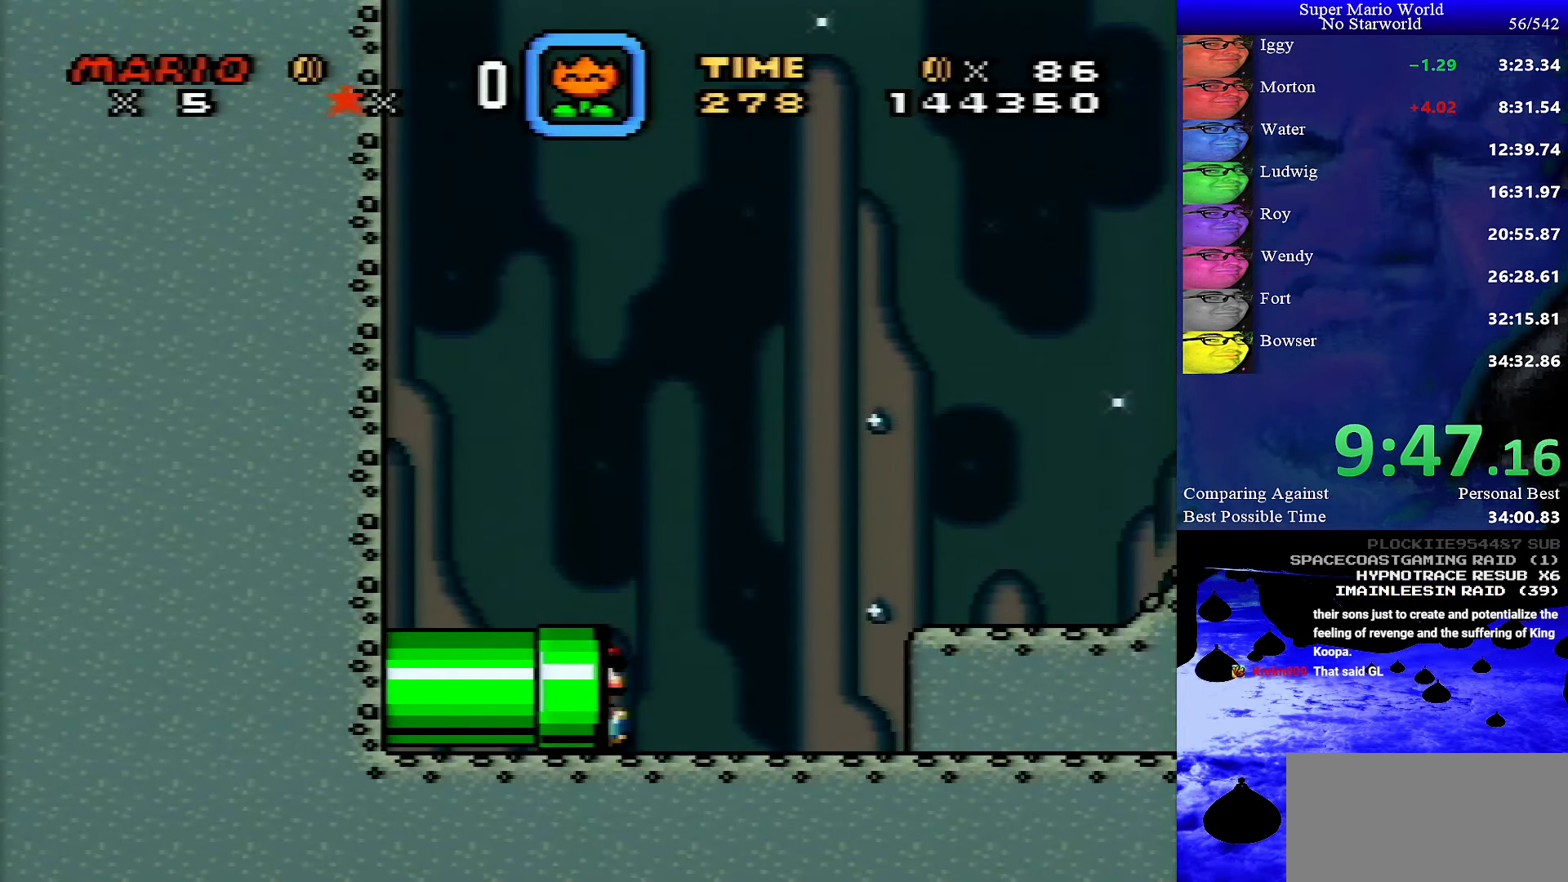
{"buttons": ["X", "DPAD_RIGHT"], "events": []}
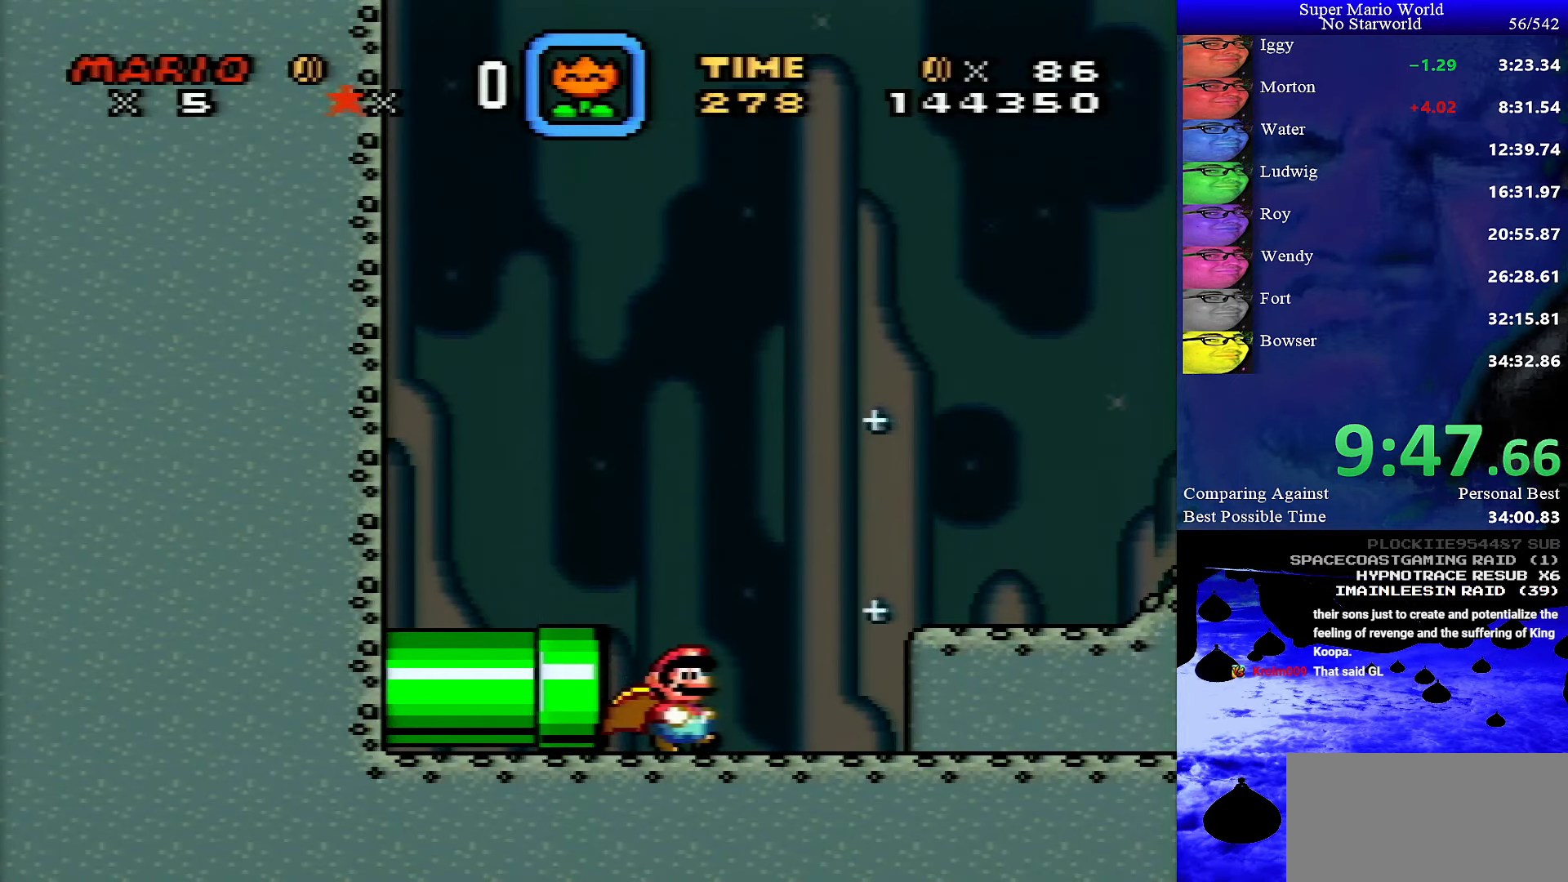
{"buttons": ["X", "DPAD_RIGHT"], "events": []}
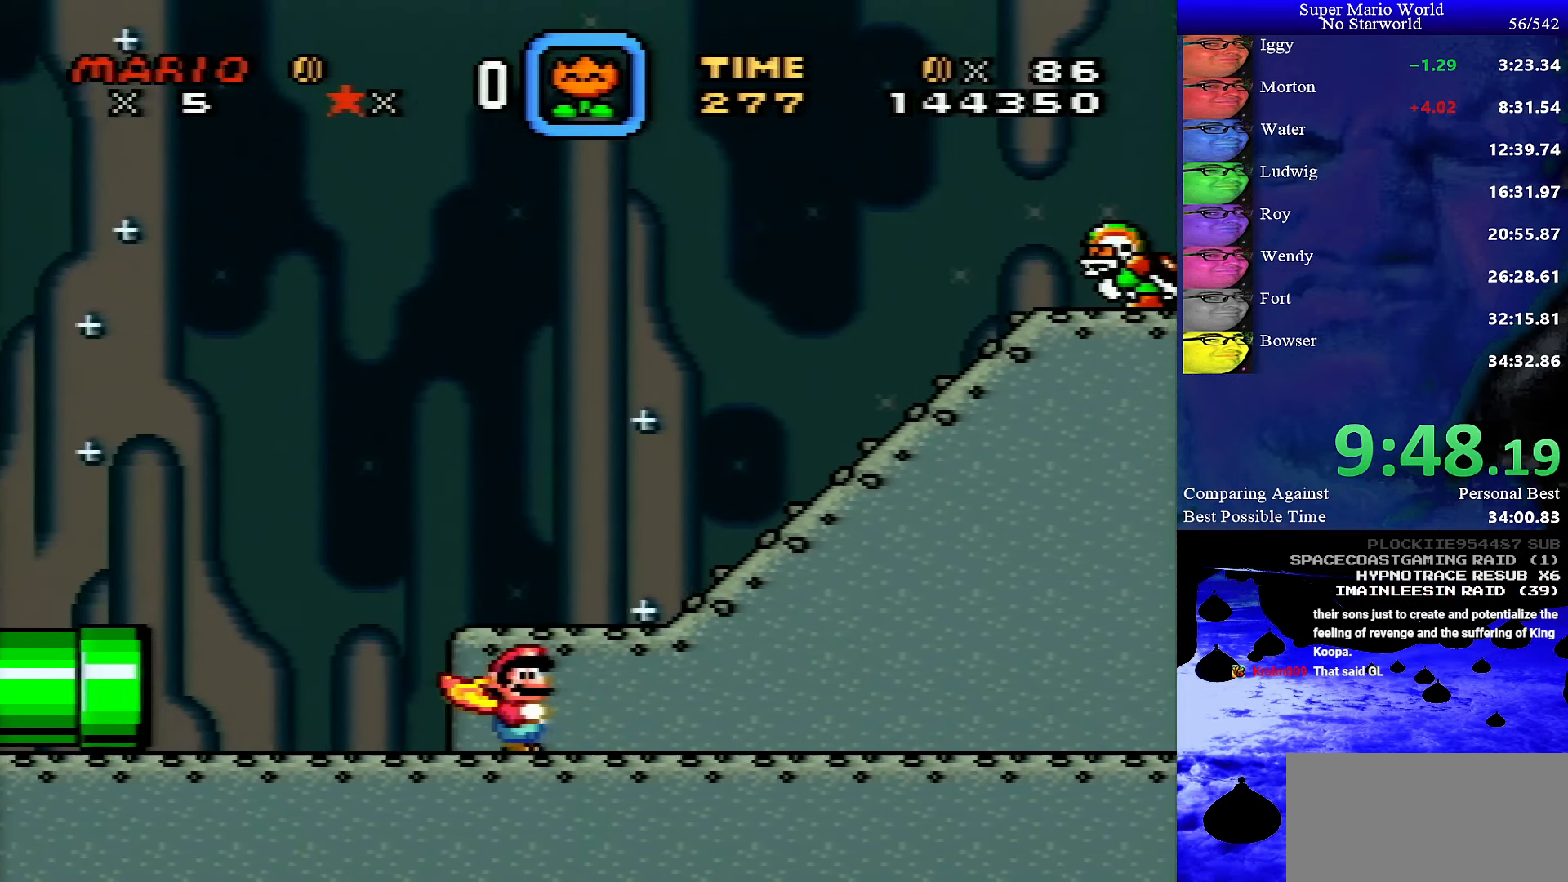
{"buttons": ["X", "DPAD_RIGHT"], "events": []}
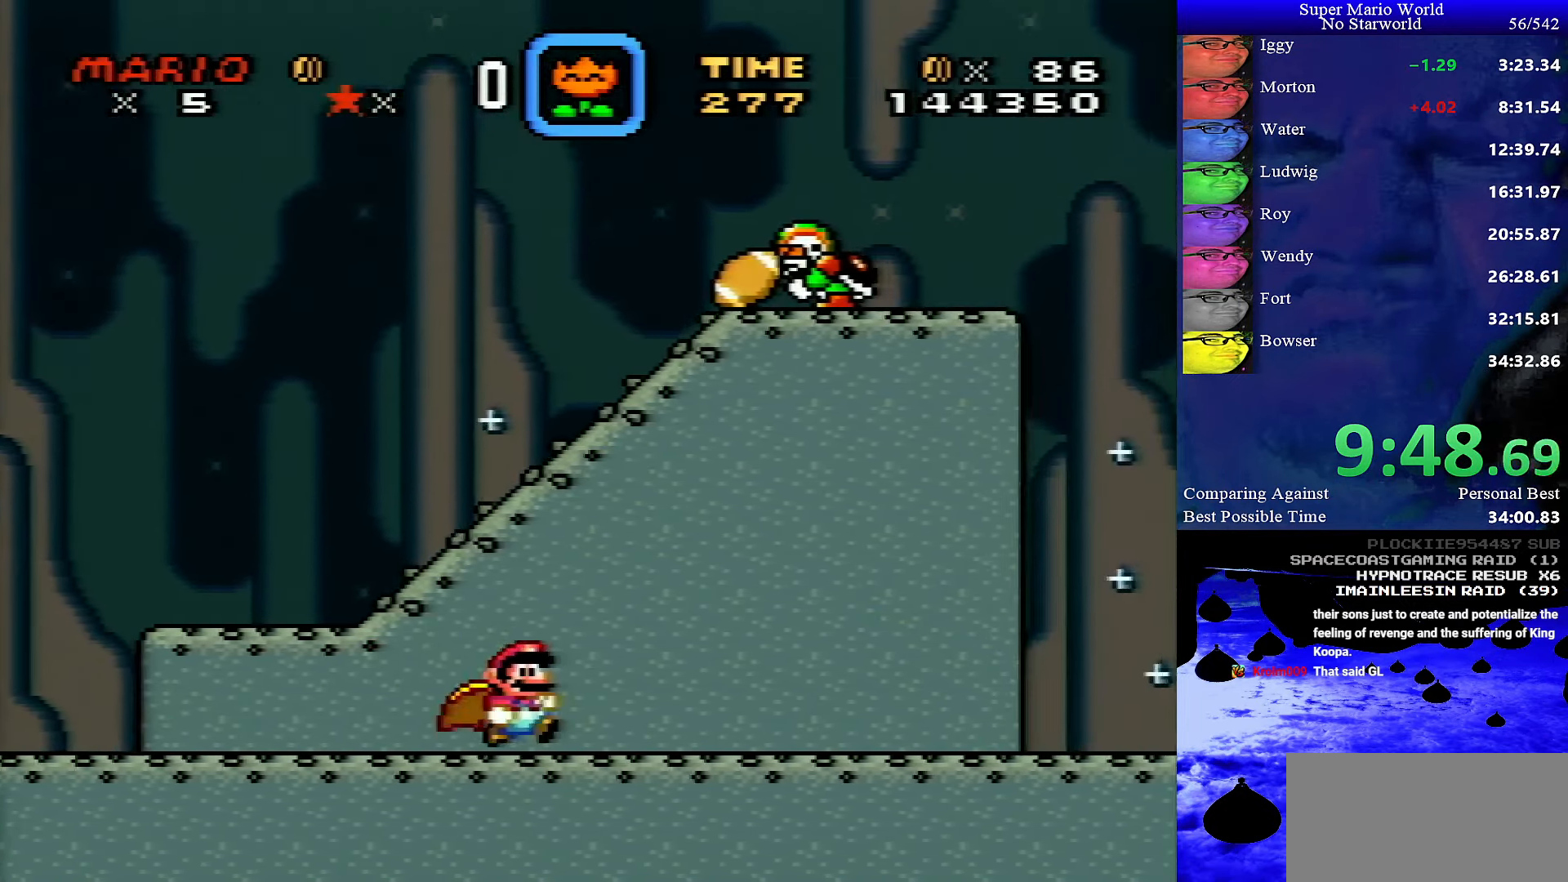
{"buttons": ["X", "DPAD_RIGHT"], "events": []}
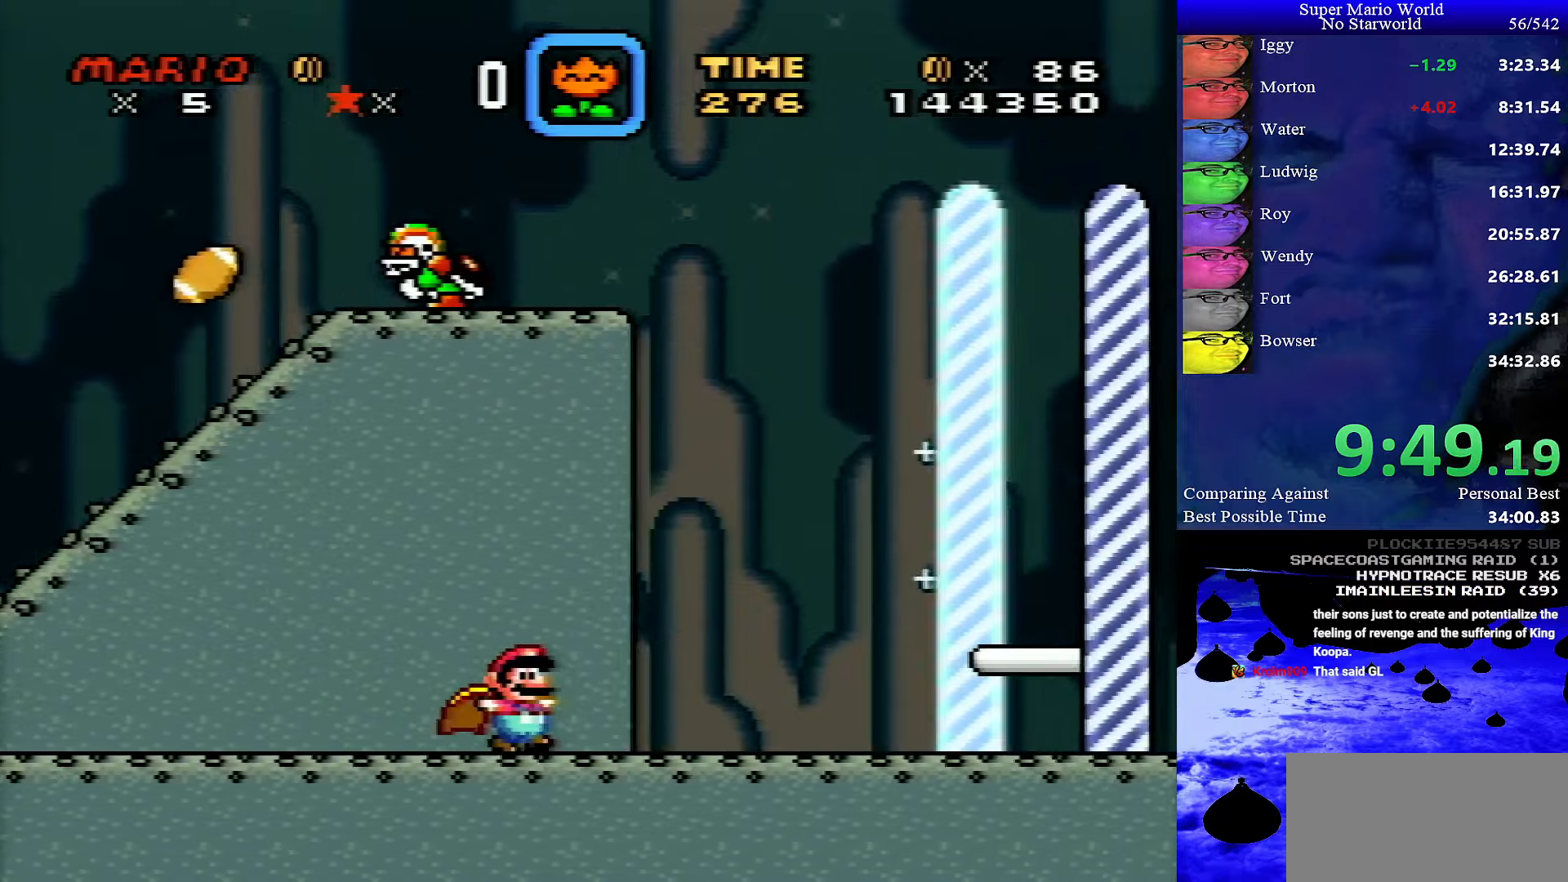
{"buttons": ["X", "DPAD_RIGHT"], "events": []}
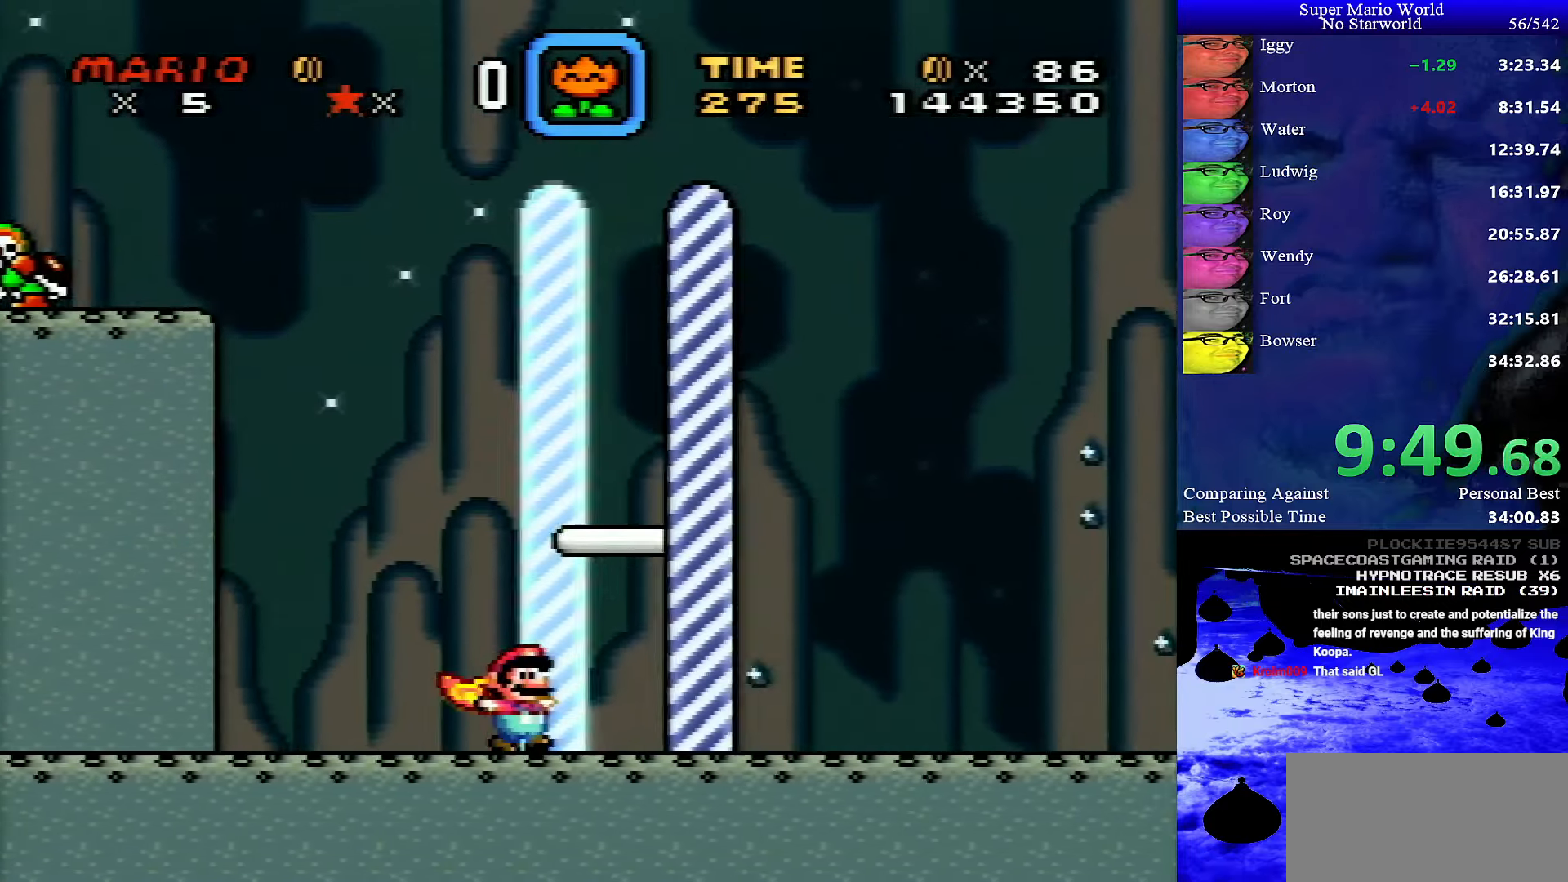
{"buttons": [], "events": [[317, "X", "up"], [384, "DPAD_RIGHT", "up"]]}